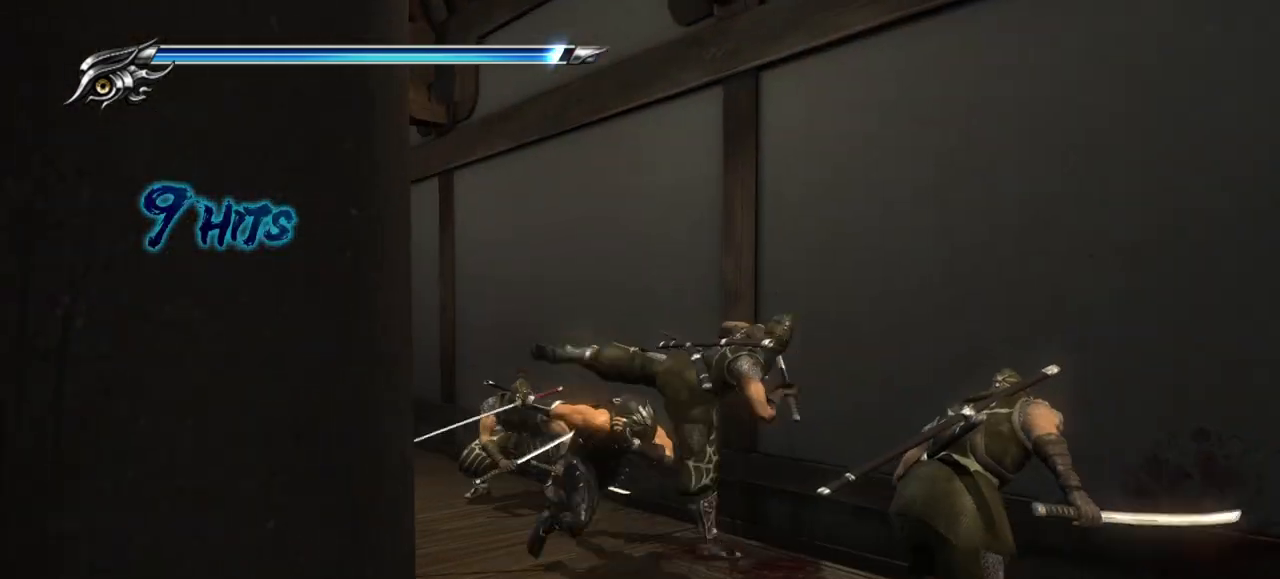
Gameplay with a controller (PlayStation layout); each line is a JSON object with the inputs held at the frame after it. "events" lists button and stick changes between this image and that frame as [ms after this image, input, new state], when the widget could be followed in between. Not read: R3.
{"buttons": ["SQUARE"], "left_stick": "center", "right_stick": "center", "events": [[83, "SQUARE", "up"], [100, "L1", "up"], [183, "L1", "down"], [300, "SQUARE", "down"], [333, "L1", "up"], [417, "SQUARE", "up"], [500, "SQUARE", "down"]]}
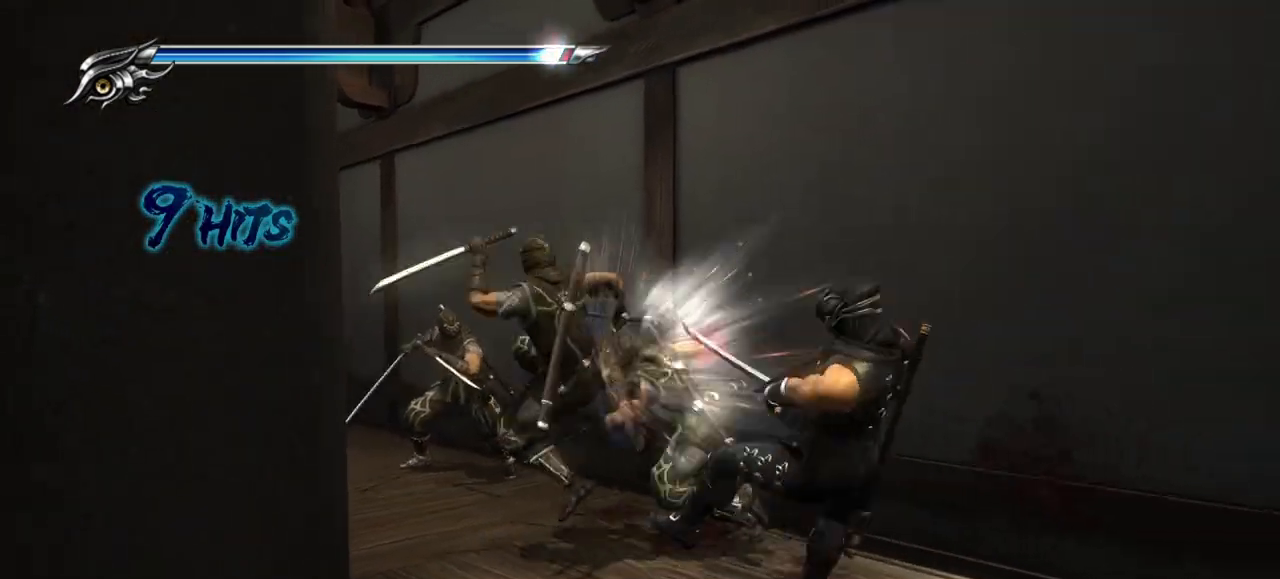
{"buttons": ["L1"], "left_stick": "center", "right_stick": "center", "events": [[50, "L1", "down"], [67, "SQUARE", "up"]]}
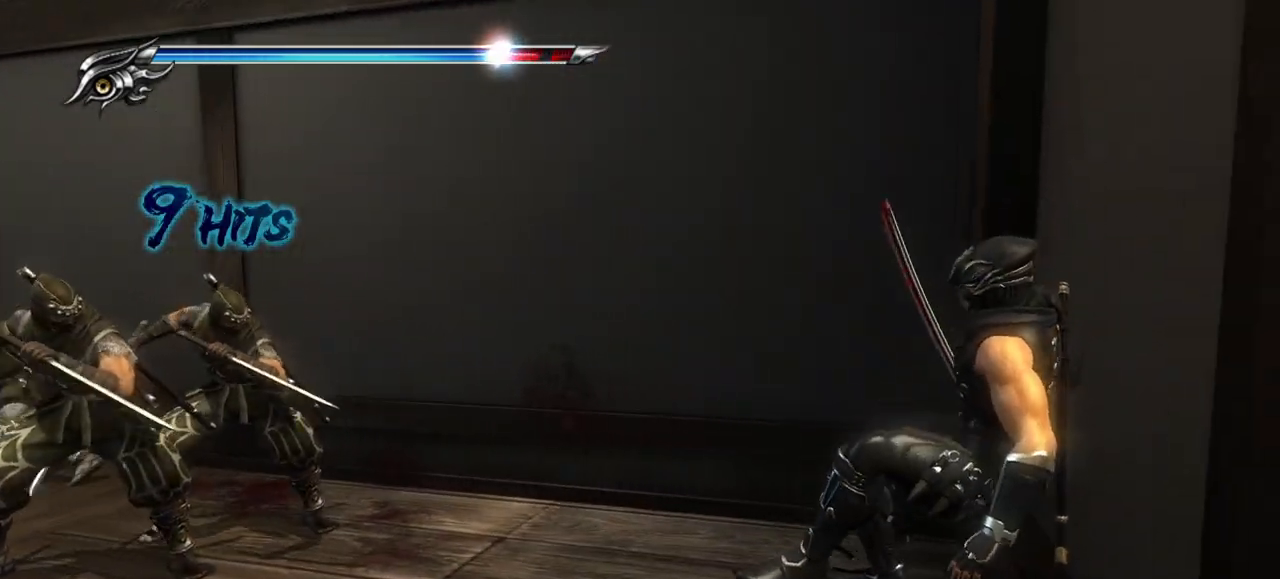
{"buttons": ["L1"], "left_stick": "center", "right_stick": "center", "events": []}
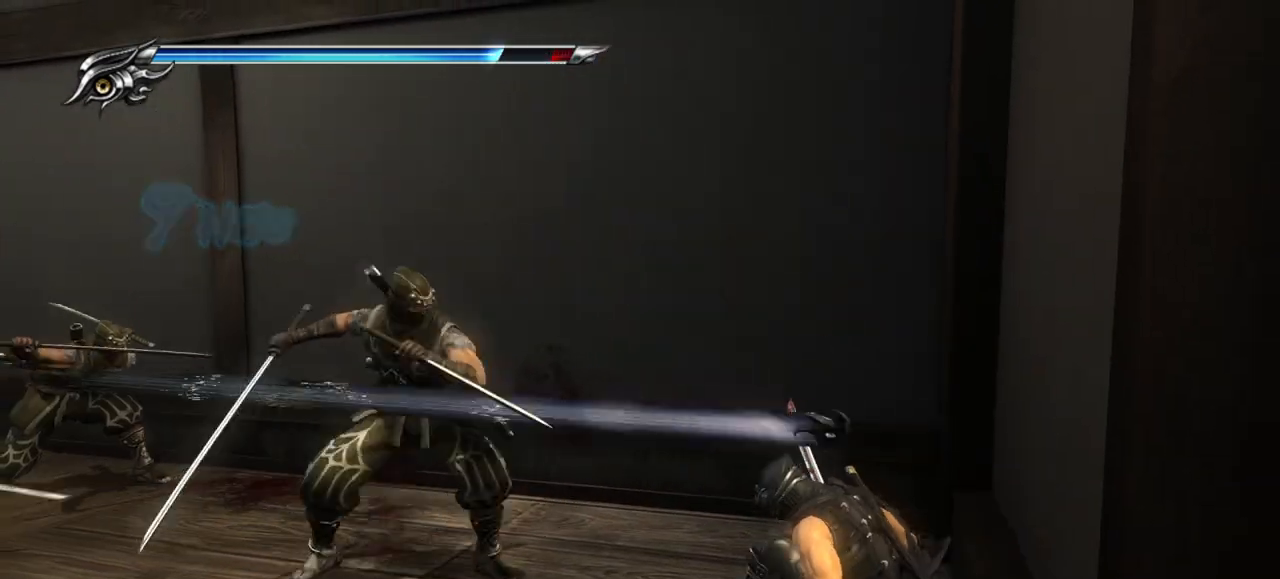
{"buttons": ["SQUARE", "L1"], "left_stick": "center", "right_stick": "center", "events": [[283, "SQUARE", "down"], [383, "SQUARE", "up"], [467, "SQUARE", "down"]]}
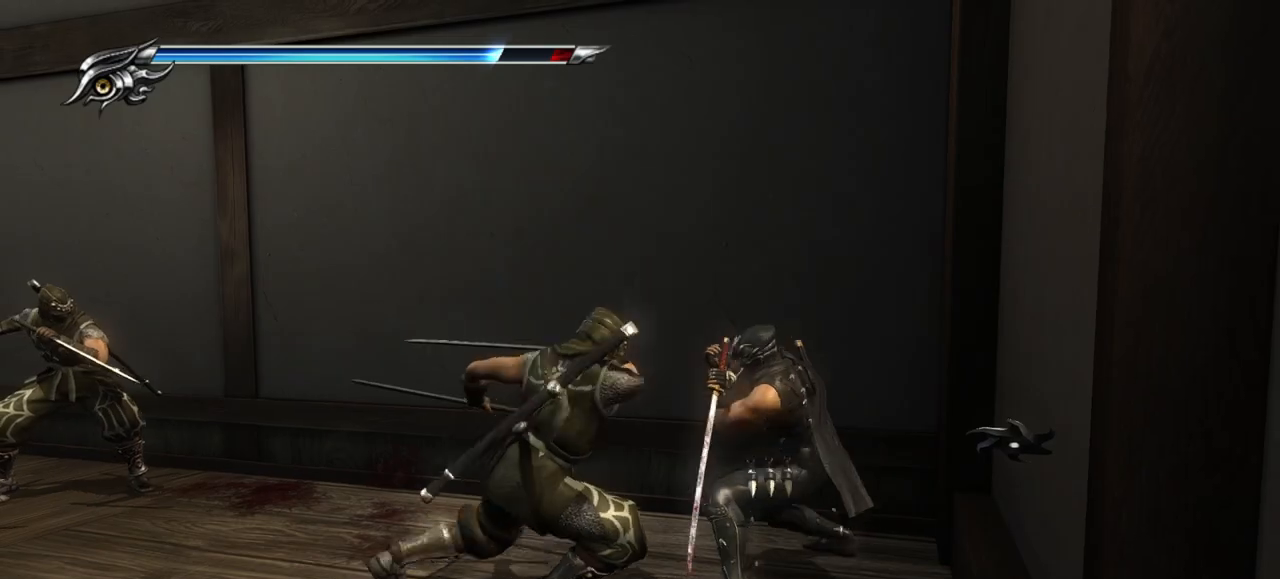
{"buttons": ["L1"], "left_stick": "center", "right_stick": "center", "events": [[33, "SQUARE", "up"], [117, "SQUARE", "down"], [167, "SQUARE", "up"], [233, "SQUARE", "down"], [300, "SQUARE", "up"], [383, "SQUARE", "down"], [433, "SQUARE", "up"]]}
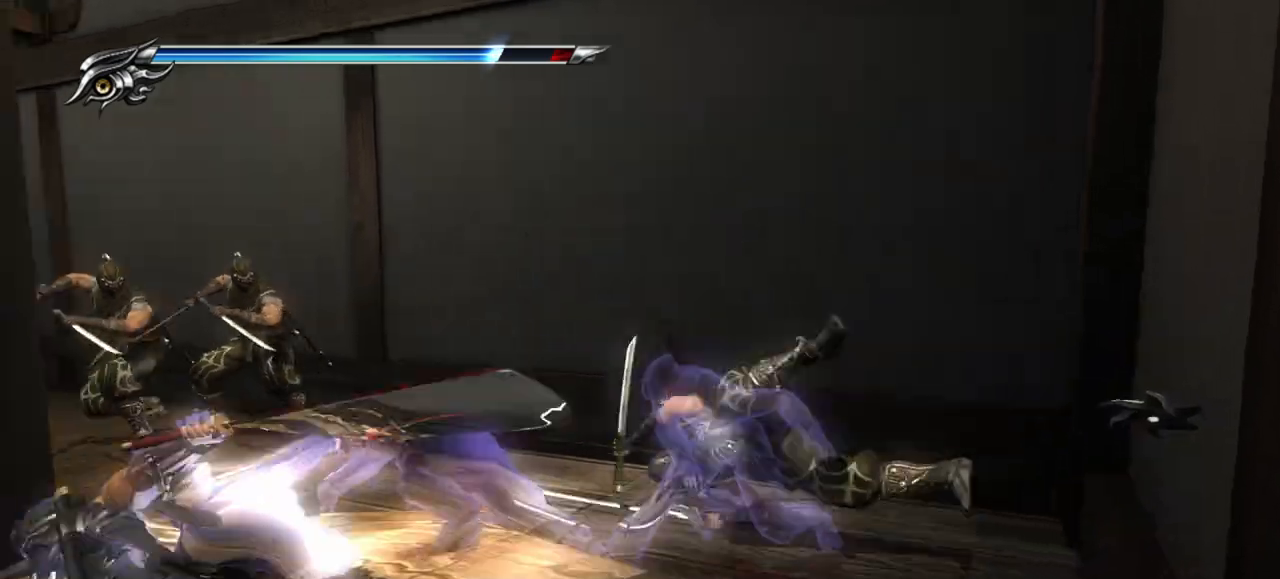
{"buttons": ["L1"], "left_stick": "center", "right_stick": "center", "events": []}
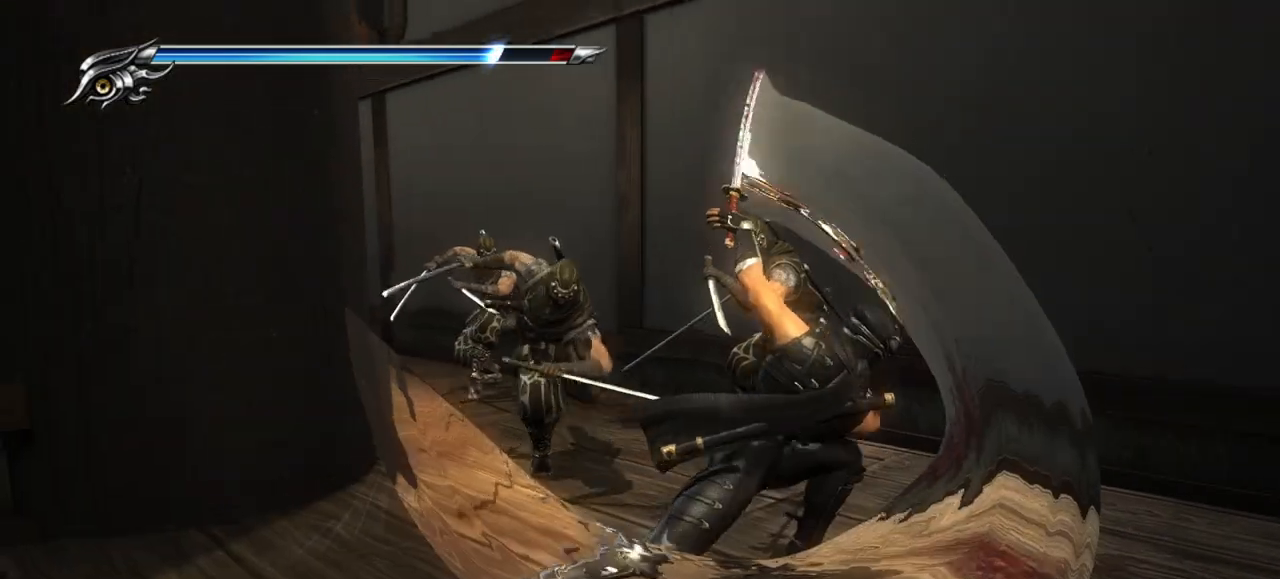
{"buttons": ["L1"], "left_stick": "center", "right_stick": "center", "events": []}
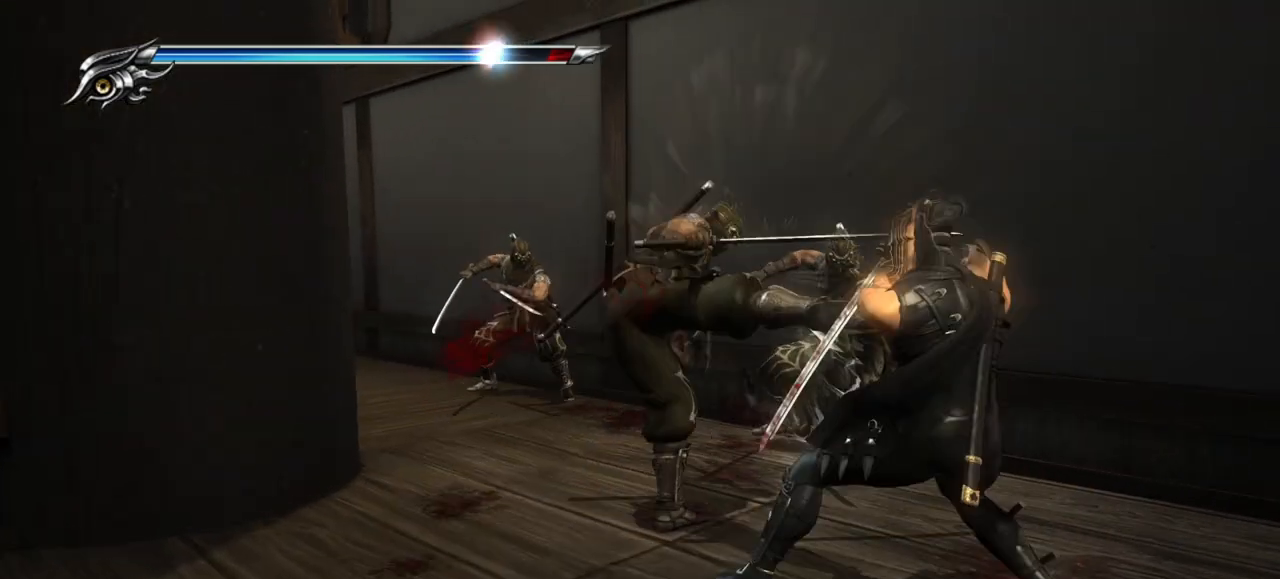
{"buttons": ["SQUARE", "L1"], "left_stick": "center", "right_stick": "center", "events": [[17, "left_stick", "down-right"], [200, "left_stick", "center"], [300, "SQUARE", "down"], [433, "SQUARE", "up"], [500, "SQUARE", "down"]]}
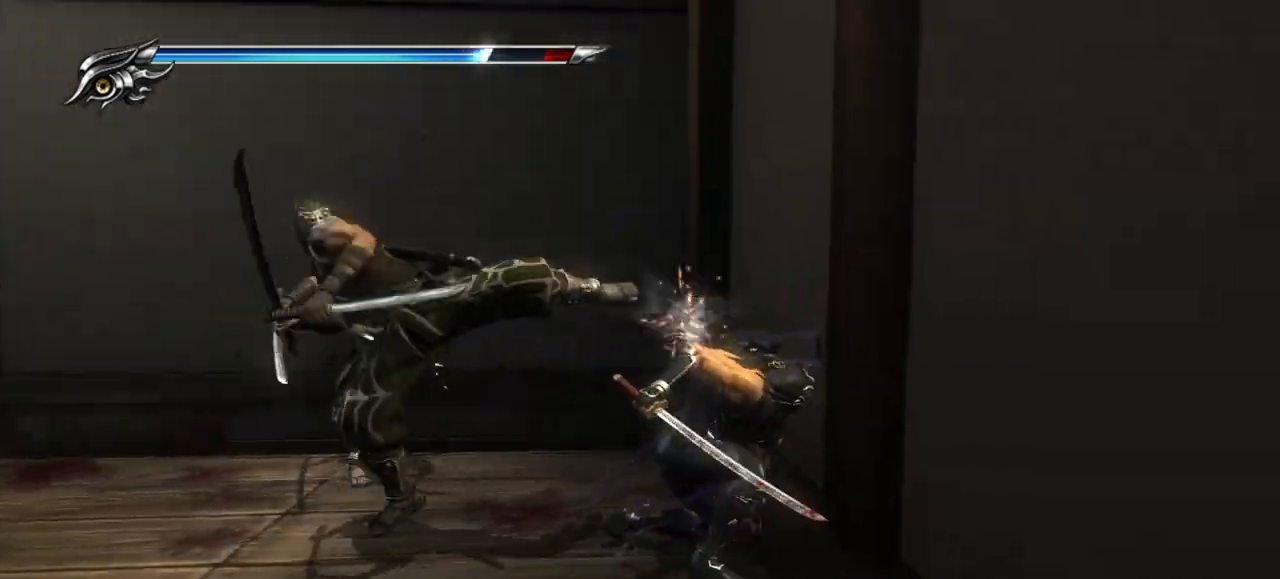
{"buttons": ["SQUARE", "L1"], "left_stick": "center", "right_stick": "center", "events": [[100, "SQUARE", "up"], [217, "SQUARE", "down"], [283, "SQUARE", "up"], [417, "SQUARE", "down"]]}
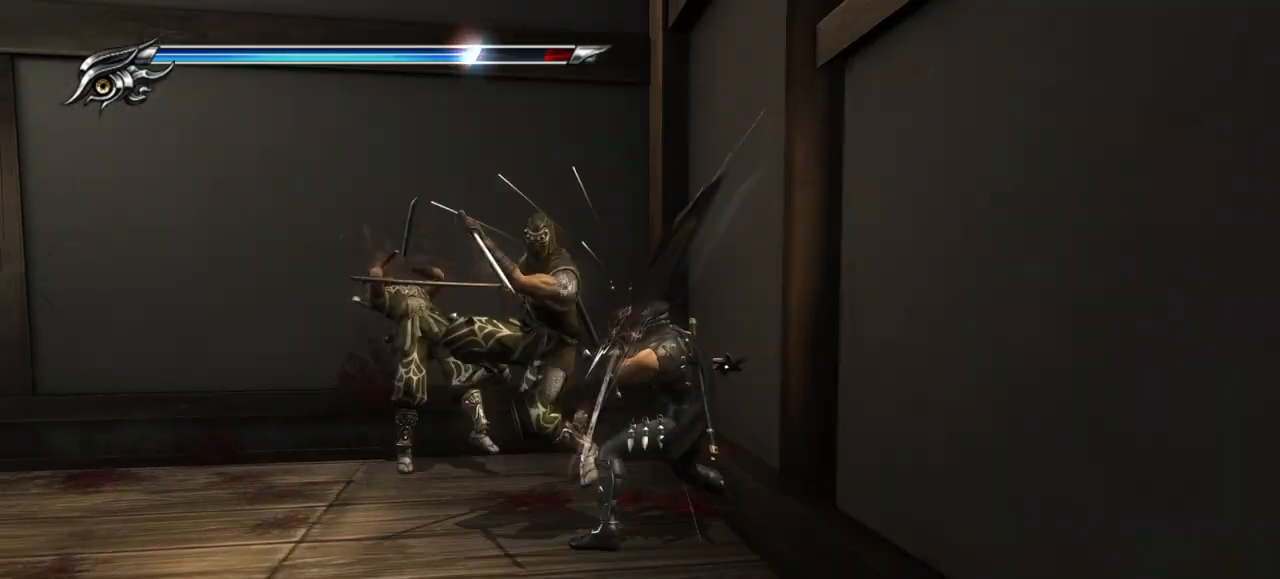
{"buttons": ["L1"], "left_stick": "center", "right_stick": "center", "events": [[33, "SQUARE", "up"], [117, "SQUARE", "down"], [217, "SQUARE", "up"]]}
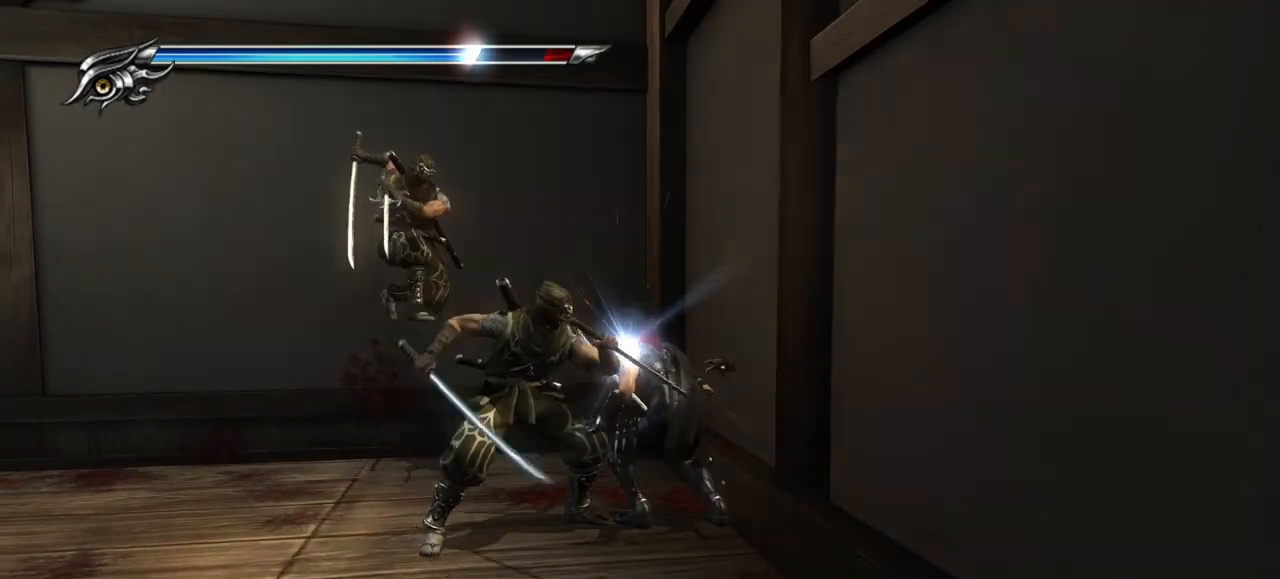
{"buttons": ["L1"], "left_stick": "up-left", "right_stick": "center", "events": [[283, "left_stick", "up-left"]]}
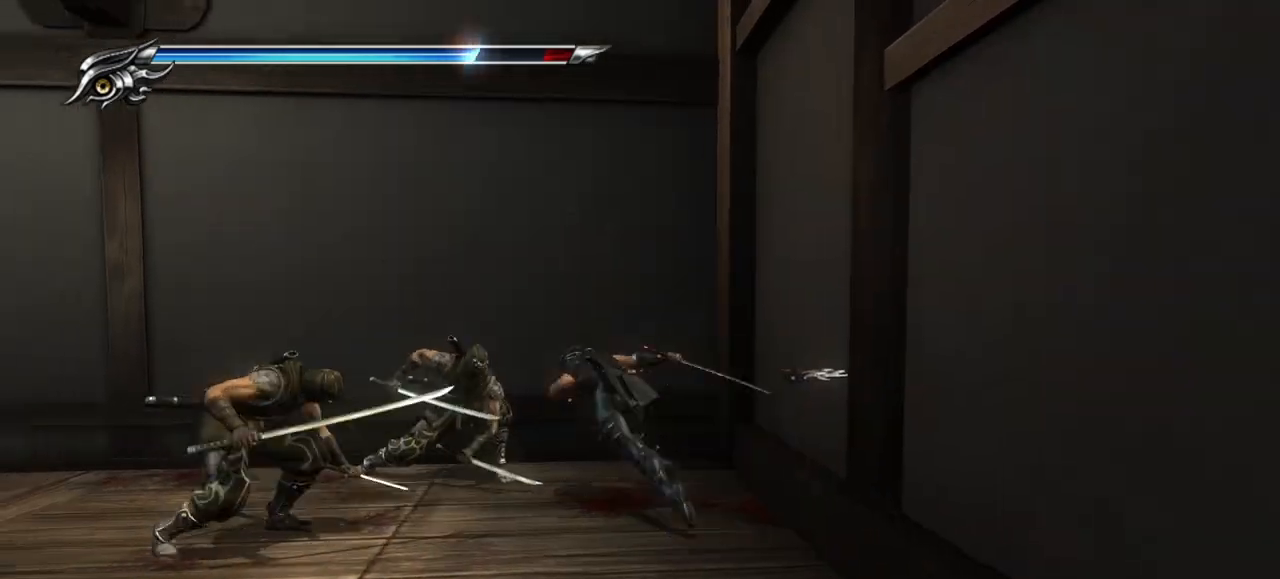
{"buttons": ["TRIANGLE"], "left_stick": "up-left", "right_stick": "center", "events": [[17, "CROSS", "down"], [150, "CROSS", "up"], [200, "L1", "up"], [300, "TRIANGLE", "down"], [400, "TRIANGLE", "up"], [467, "TRIANGLE", "down"]]}
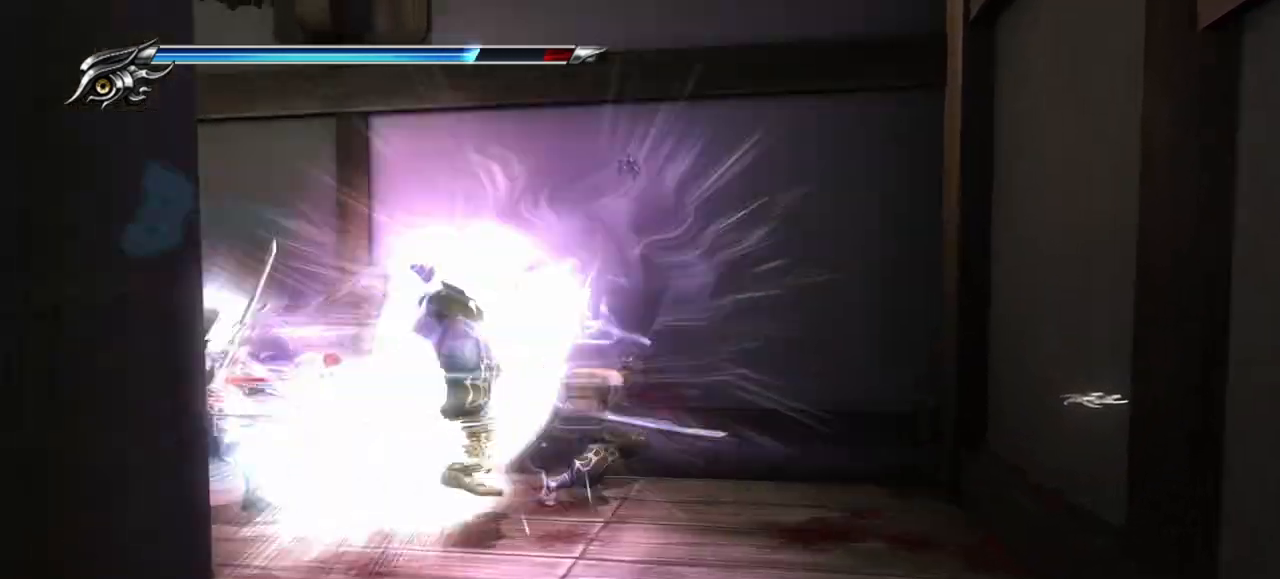
{"buttons": ["L1"], "left_stick": "up-left", "right_stick": "center", "events": [[33, "TRIANGLE", "up"], [83, "TRIANGLE", "down"], [167, "TRIANGLE", "up"], [217, "L1", "down"]]}
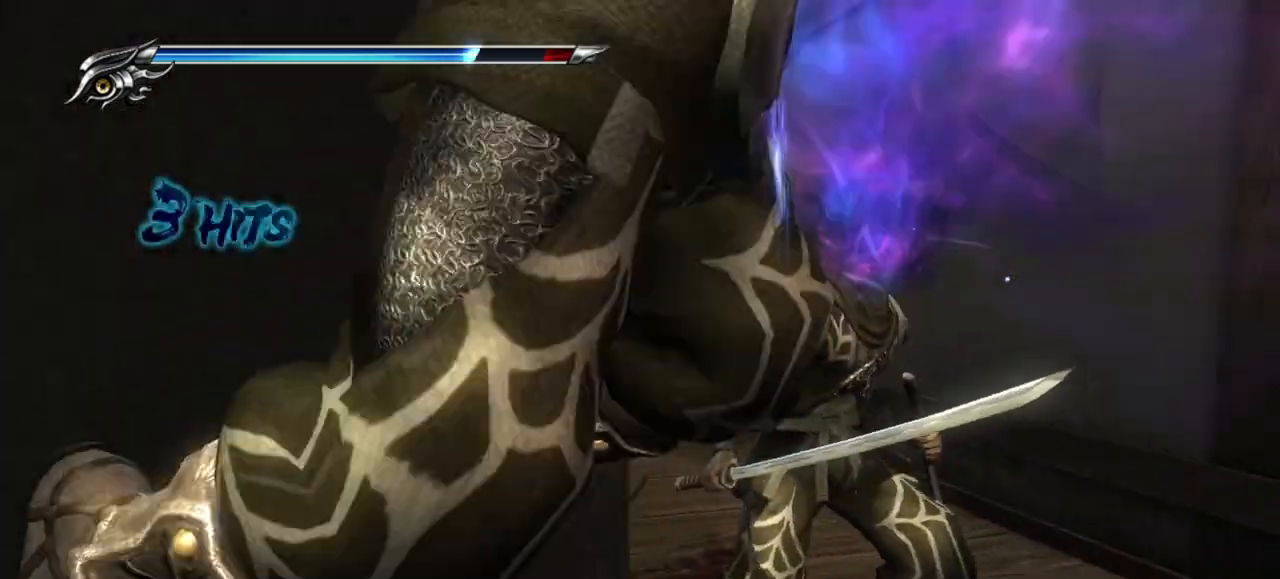
{"buttons": ["L1"], "left_stick": "down", "right_stick": "center", "events": [[450, "left_stick", "down"]]}
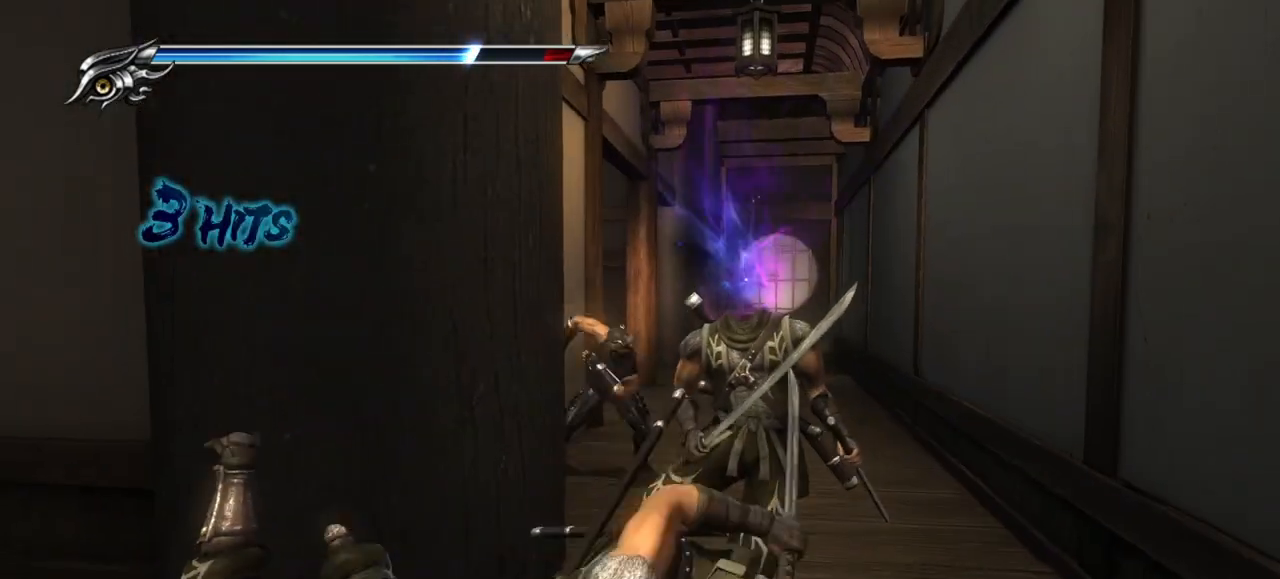
{"buttons": [], "left_stick": "down", "right_stick": "center", "events": [[200, "L1", "up"], [250, "TRIANGLE", "down"], [350, "TRIANGLE", "up"]]}
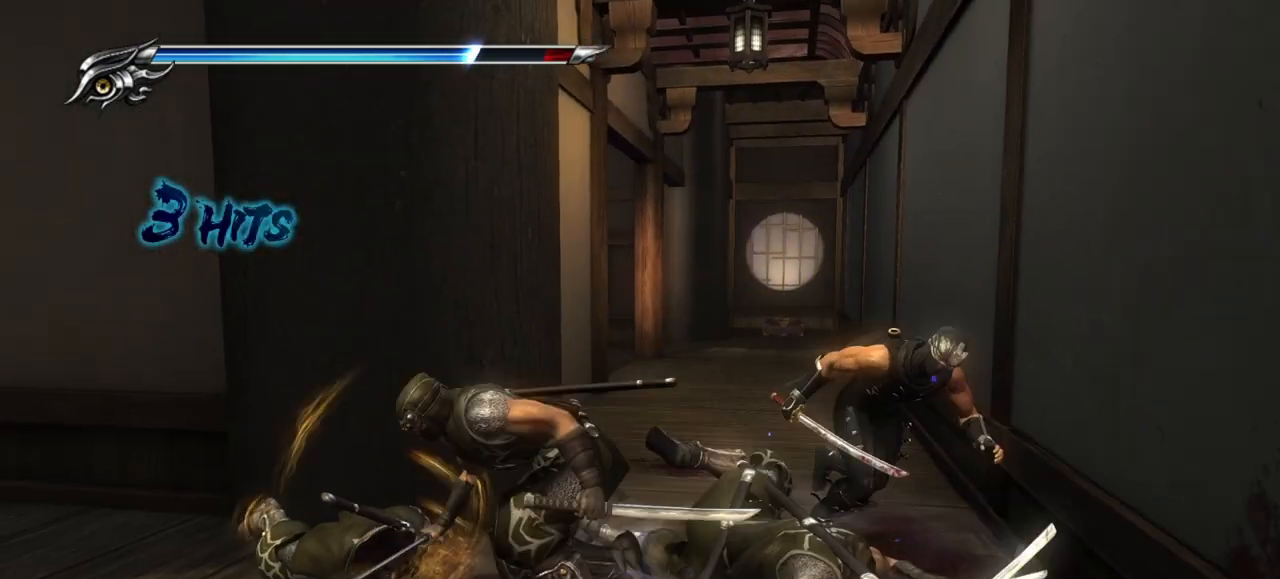
{"buttons": [], "left_stick": "down", "right_stick": "center", "events": [[67, "SQUARE", "down"], [167, "SQUARE", "up"], [183, "left_stick", "down-left"], [250, "SQUARE", "down"], [317, "SQUARE", "up"], [400, "left_stick", "down"]]}
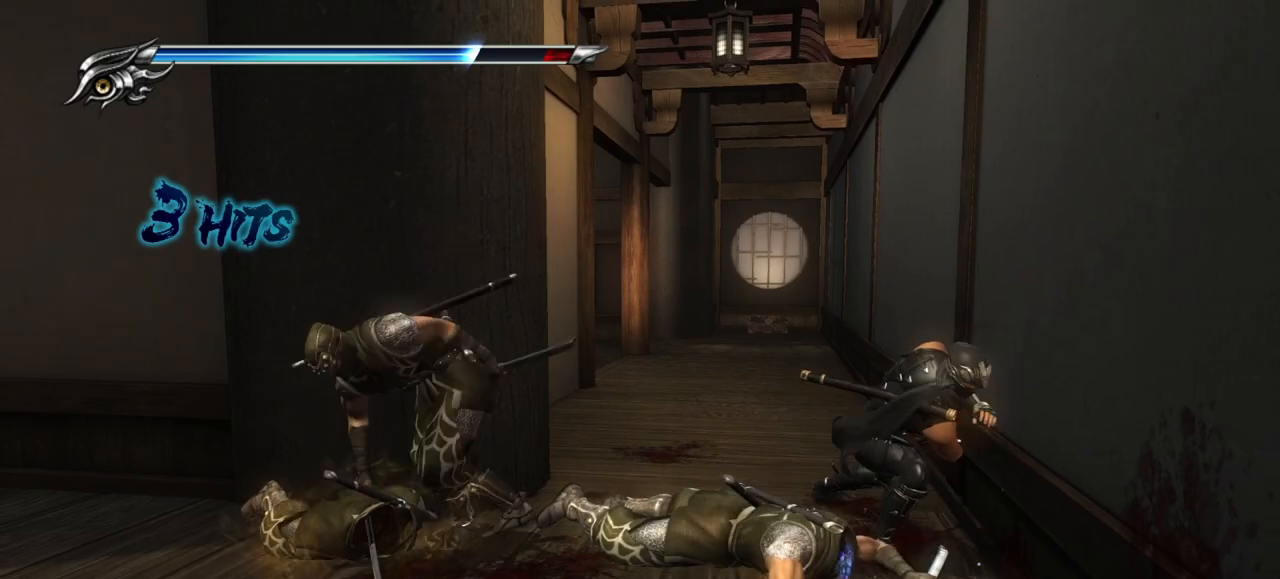
{"buttons": ["TRIANGLE"], "left_stick": "left", "right_stick": "center", "events": [[17, "SQUARE", "down"], [33, "left_stick", "down-left"], [100, "SQUARE", "up"], [133, "left_stick", "left"], [150, "SQUARE", "down"], [233, "SQUARE", "up"], [400, "TRIANGLE", "down"]]}
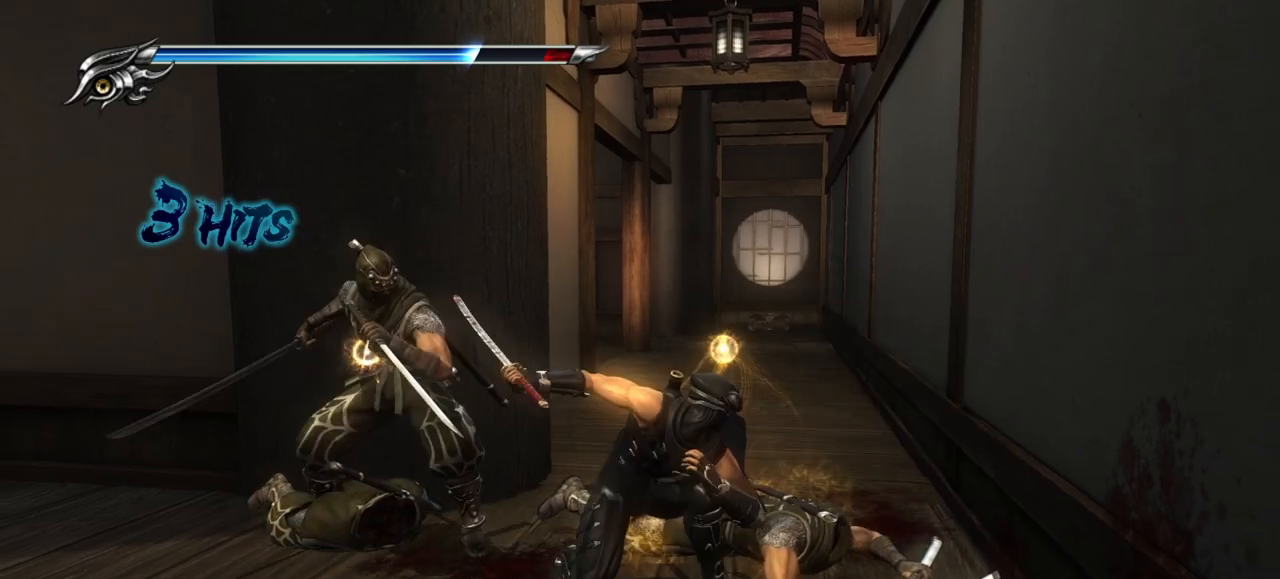
{"buttons": [], "left_stick": "left", "right_stick": "center", "events": [[17, "TRIANGLE", "up"]]}
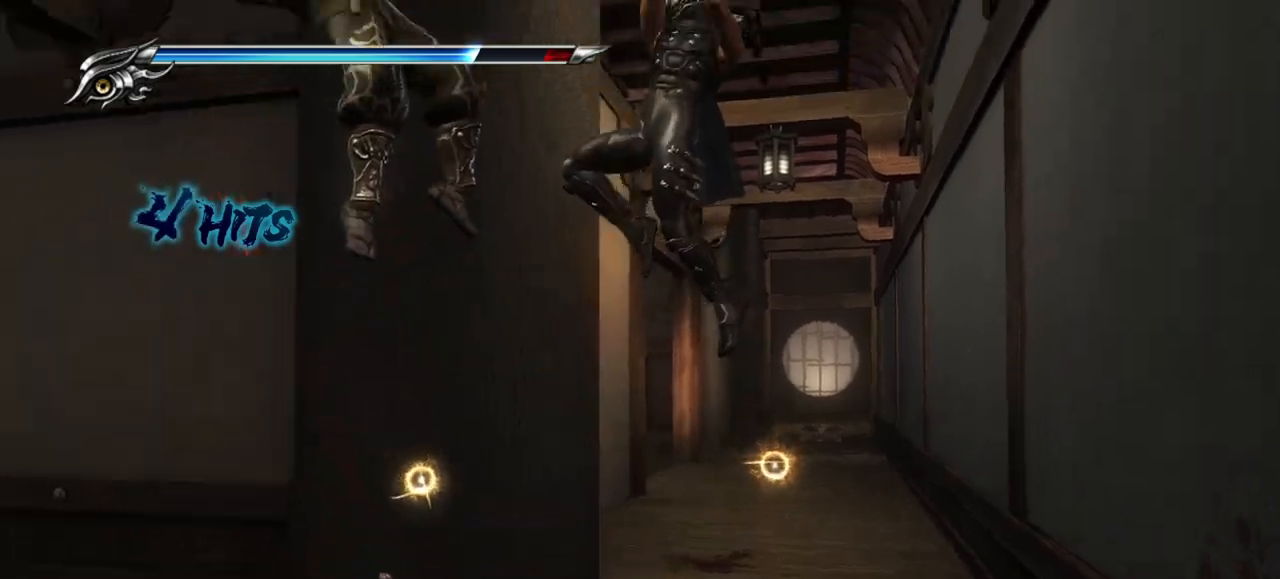
{"buttons": [], "left_stick": "left", "right_stick": "center", "events": [[250, "SQUARE", "down"], [317, "SQUARE", "up"], [417, "SQUARE", "down"], [500, "SQUARE", "up"]]}
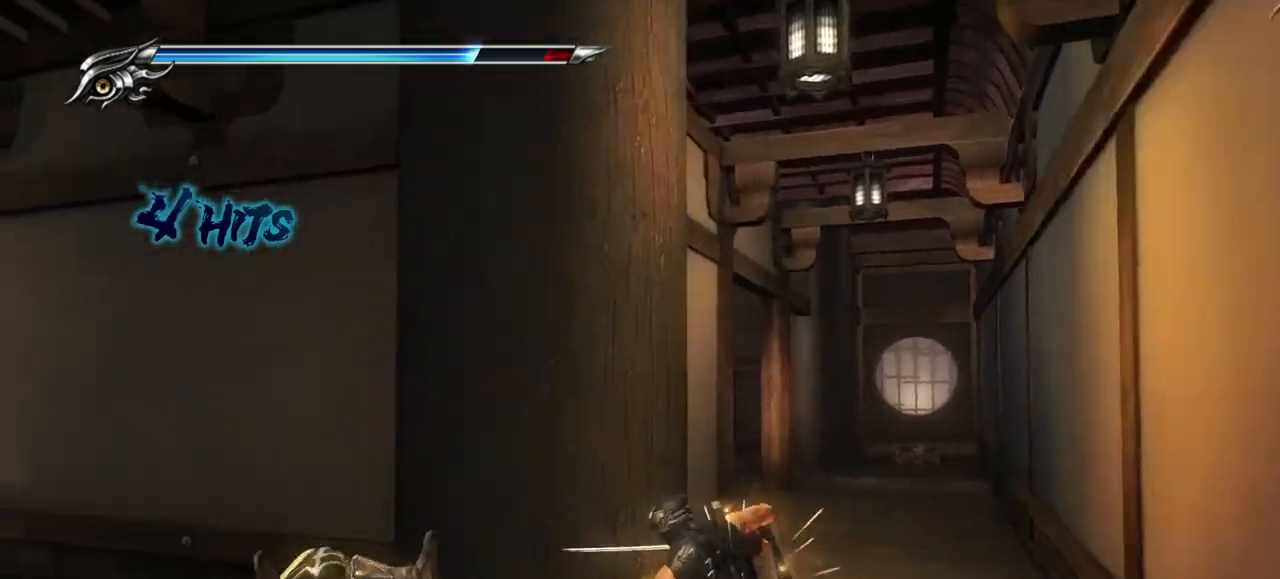
{"buttons": [], "left_stick": "left", "right_stick": "center", "events": [[67, "SQUARE", "down"], [133, "SQUARE", "up"], [300, "TRIANGLE", "down"], [383, "TRIANGLE", "up"]]}
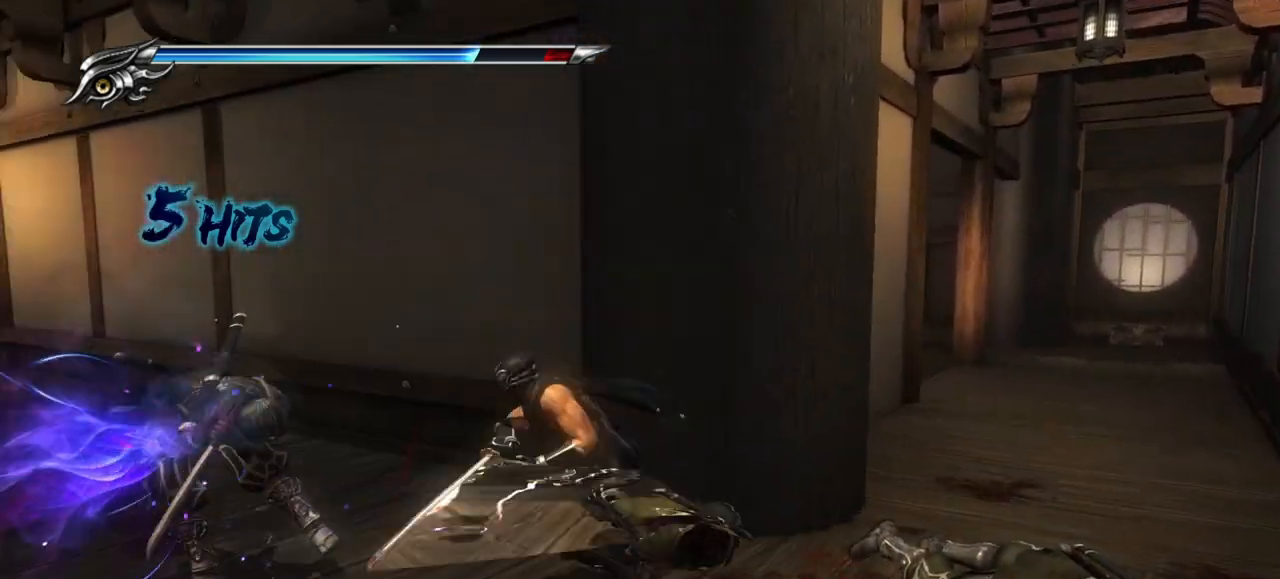
{"buttons": ["TRIANGLE"], "left_stick": "left", "right_stick": "center", "events": [[417, "TRIANGLE", "down"]]}
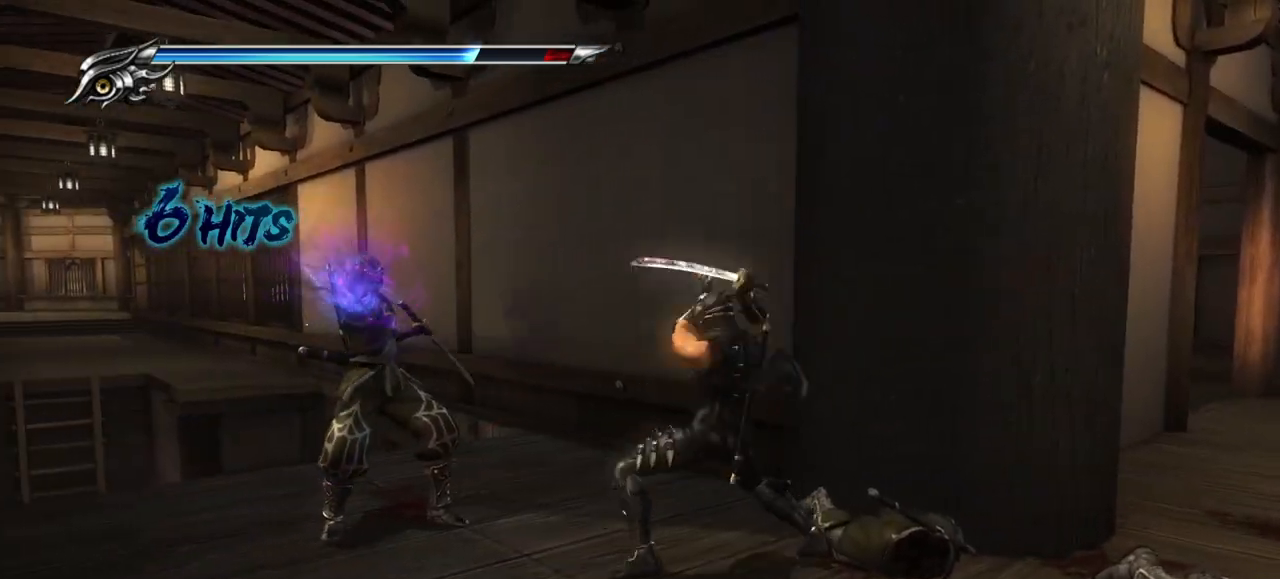
{"buttons": [], "left_stick": "left", "right_stick": "center", "events": [[367, "TRIANGLE", "up"]]}
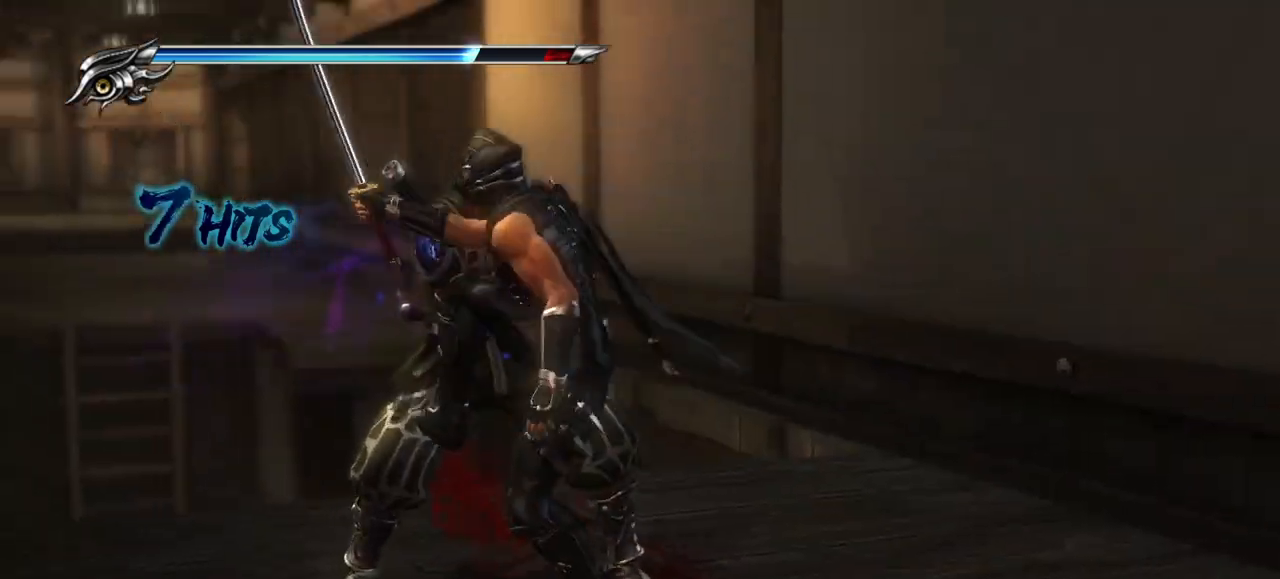
{"buttons": [], "left_stick": "center", "right_stick": "center", "events": [[417, "left_stick", "center"]]}
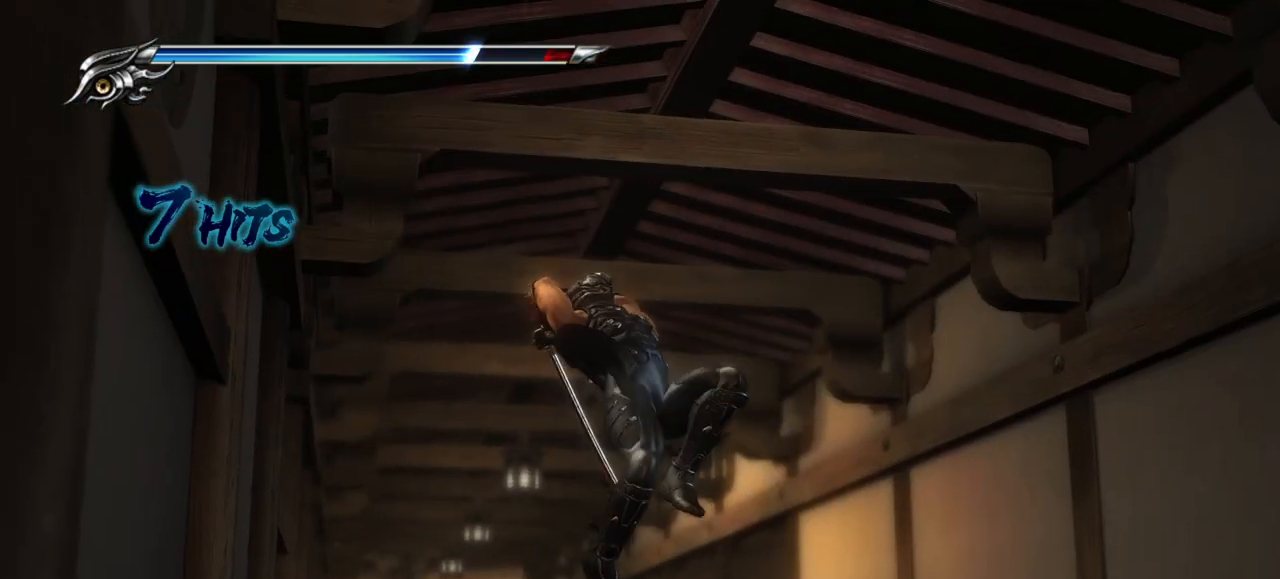
{"buttons": [], "left_stick": "center", "right_stick": "center", "events": []}
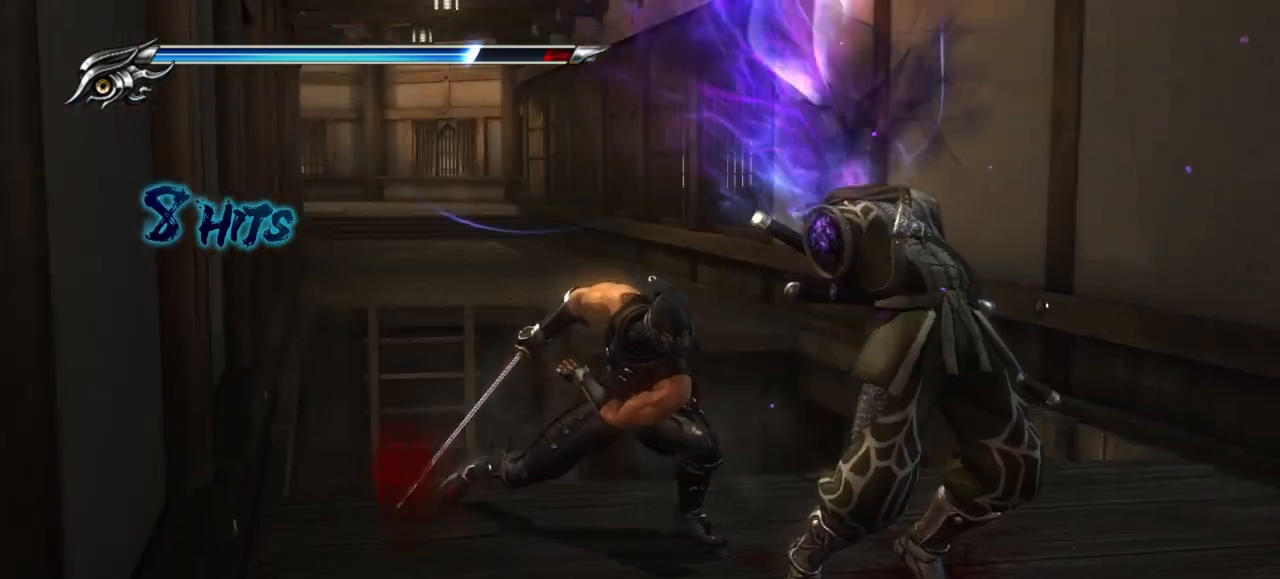
{"buttons": [], "left_stick": "center", "right_stick": "center", "events": []}
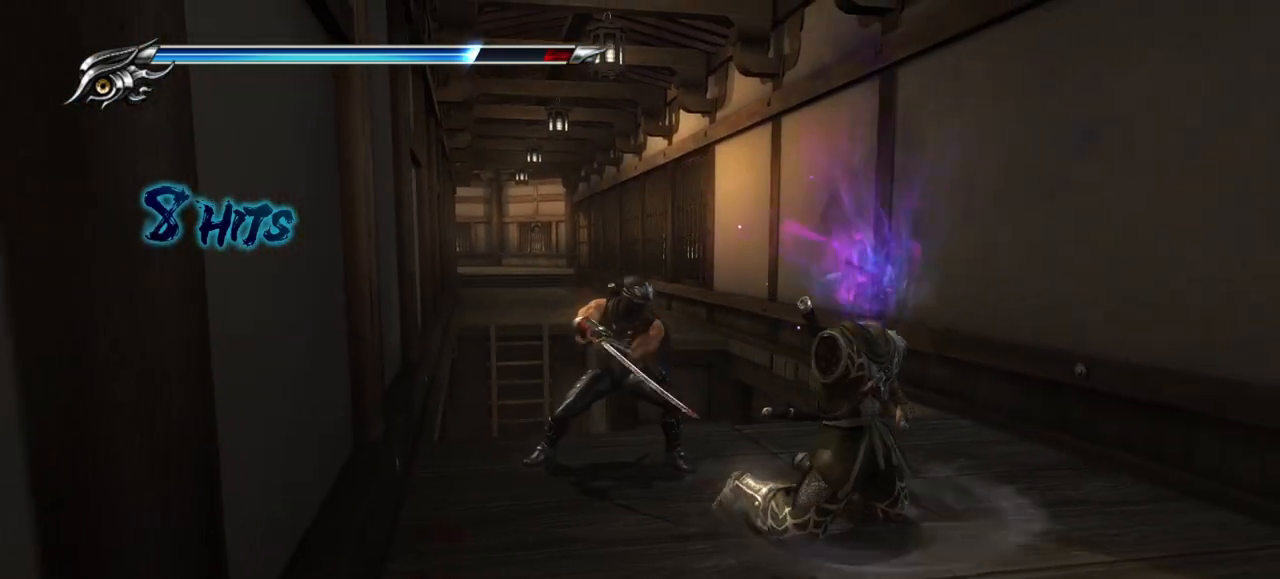
{"buttons": [], "left_stick": "center", "right_stick": "center", "events": [[250, "R1", "down"], [367, "R1", "up"]]}
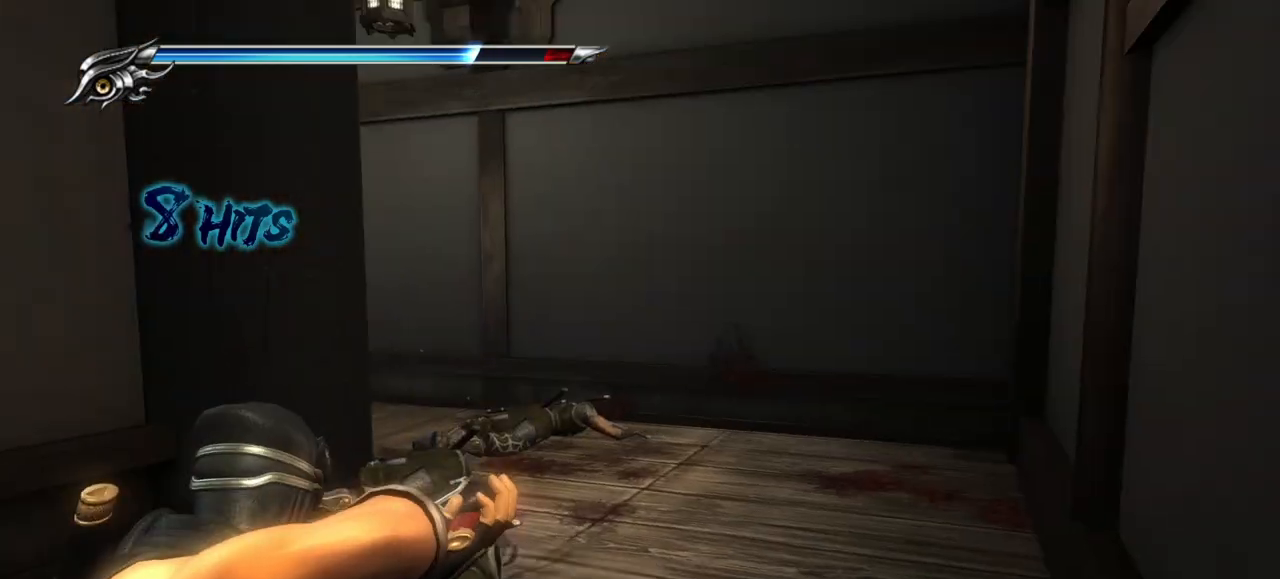
{"buttons": [], "left_stick": "up-right", "right_stick": "center", "events": [[333, "left_stick", "up-right"]]}
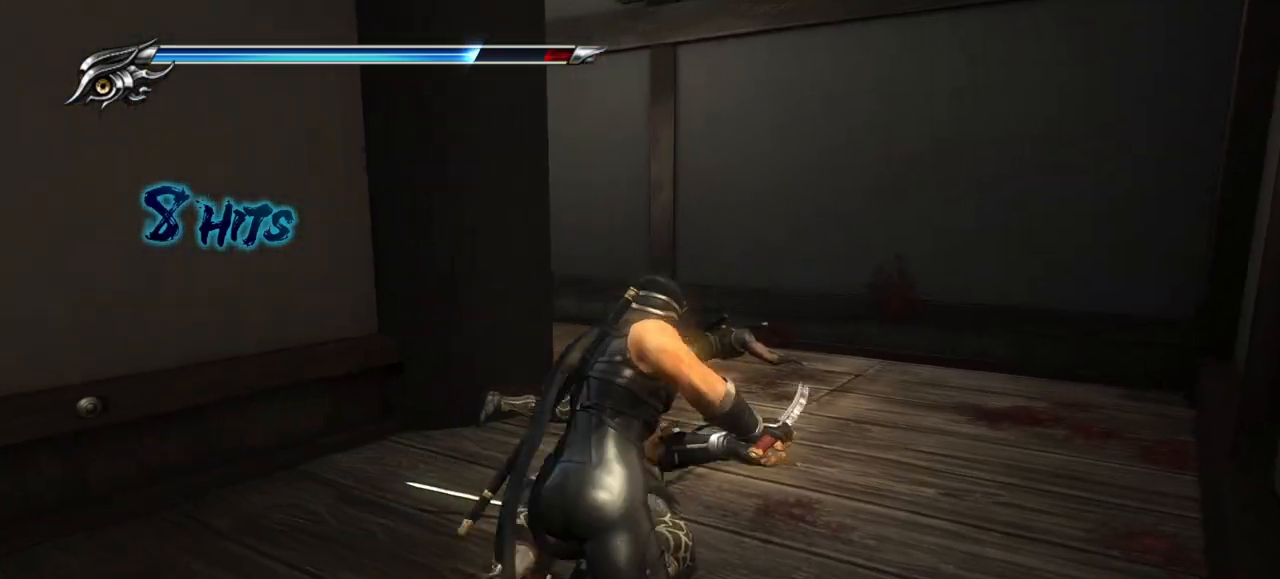
{"buttons": [], "left_stick": "up", "right_stick": "center", "events": [[50, "left_stick", "up"]]}
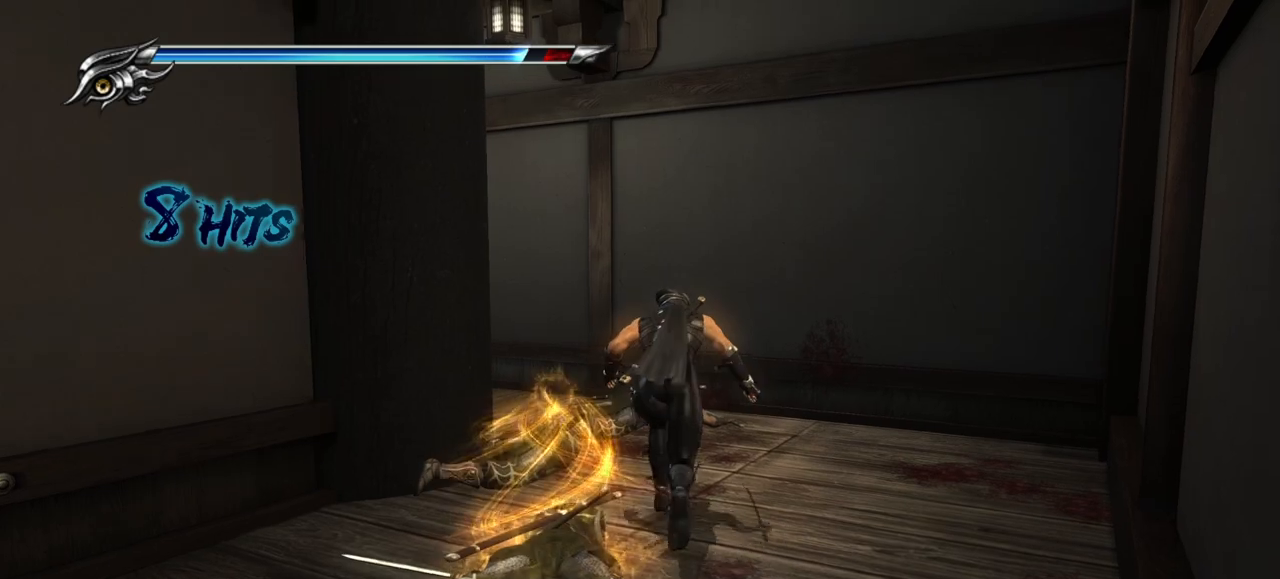
{"buttons": [], "left_stick": "up-left", "right_stick": "center", "events": [[233, "left_stick", "up-left"]]}
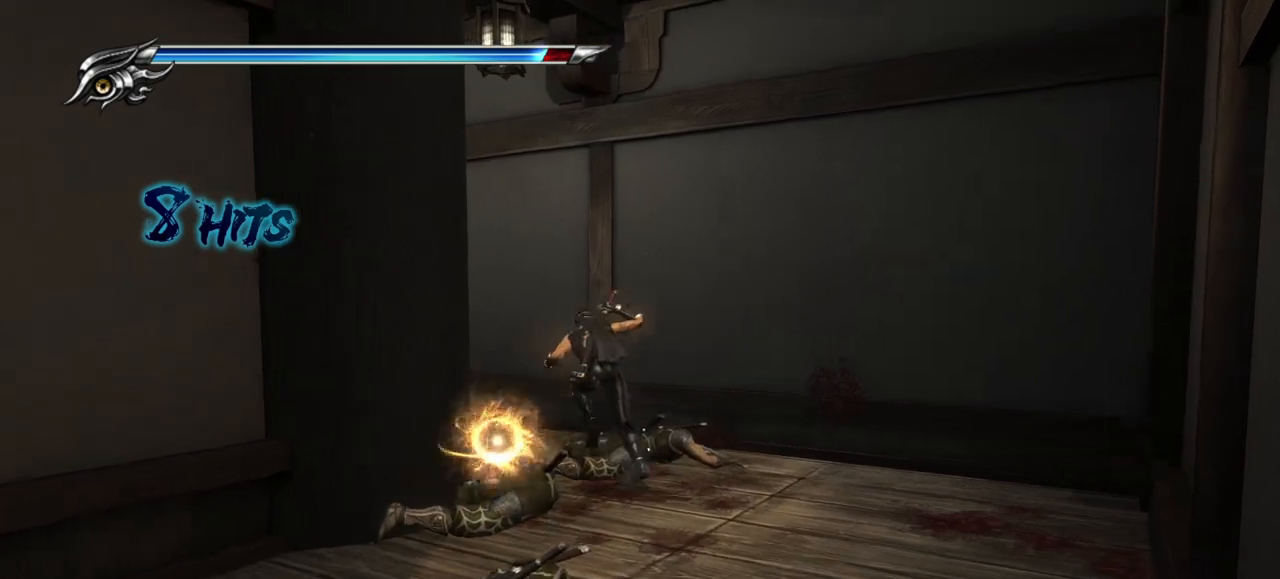
{"buttons": [], "left_stick": "up-left", "right_stick": "center", "events": []}